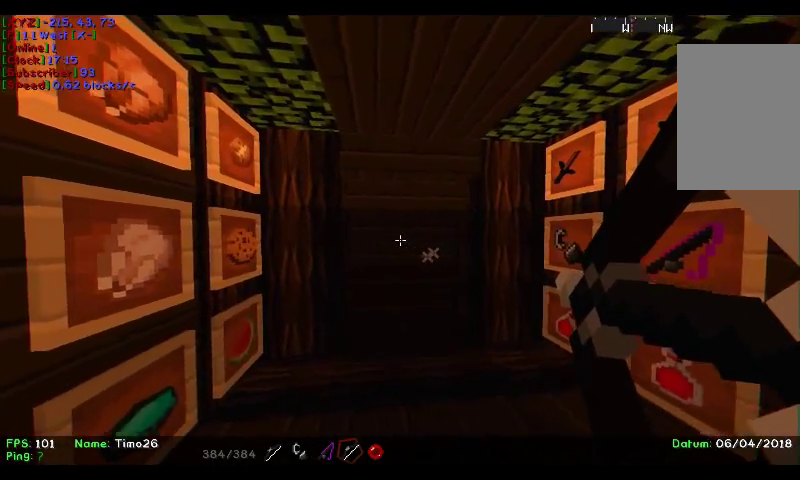
Gameplay with keyboard and mouse; each line is a JSON object with the keys and mouse buttons held at the frame after it. "events" lists presses ("down") and releases ("up") of "a", "d", "s", "w", "mouse_left" and "mouse_right" between this image and that frame as [ms after this image, input, new state], when the widget could be followed in between. "mouse_left", "mouse_right" = the "left", "right" buttons of the "mouse" list. No other keys are recorded. Fast repeated clicks can show as one long hold. Mouse movement is not recorded.
{"keys": ["d"], "mouse": [], "events": [[433, "mouse_right", "up"]]}
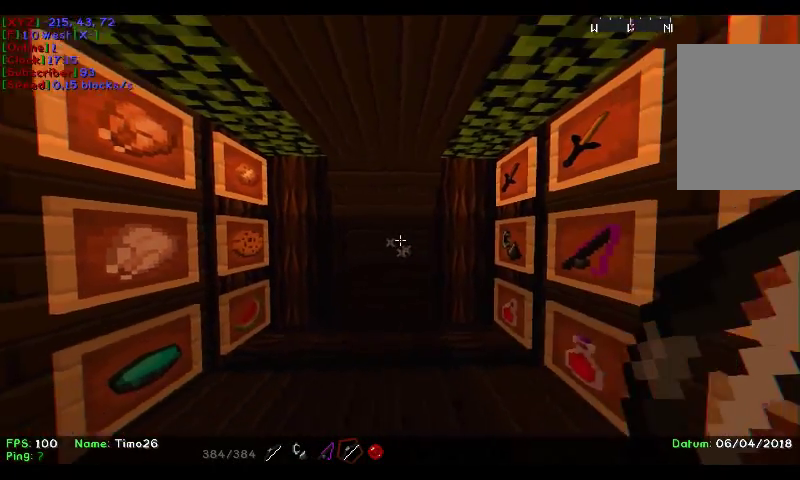
{"keys": [], "mouse": [], "events": [[100, "d", "up"]]}
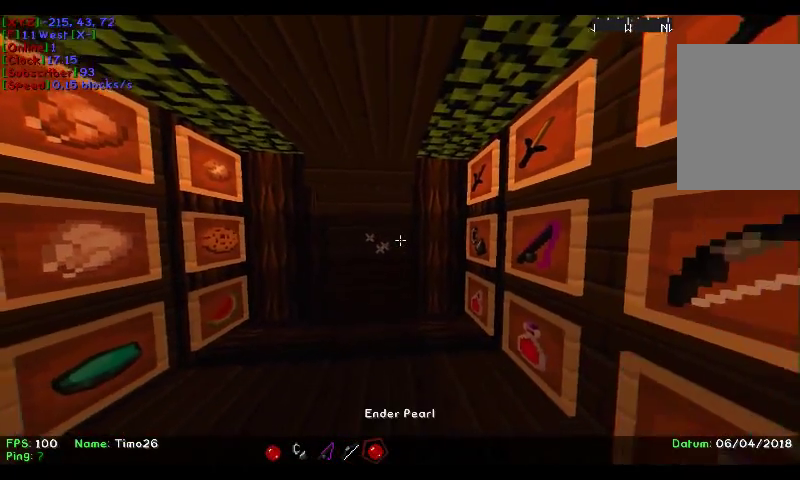
{"keys": ["s"], "mouse": [], "events": [[100, "a", "down"], [300, "a", "up"], [333, "s", "down"]]}
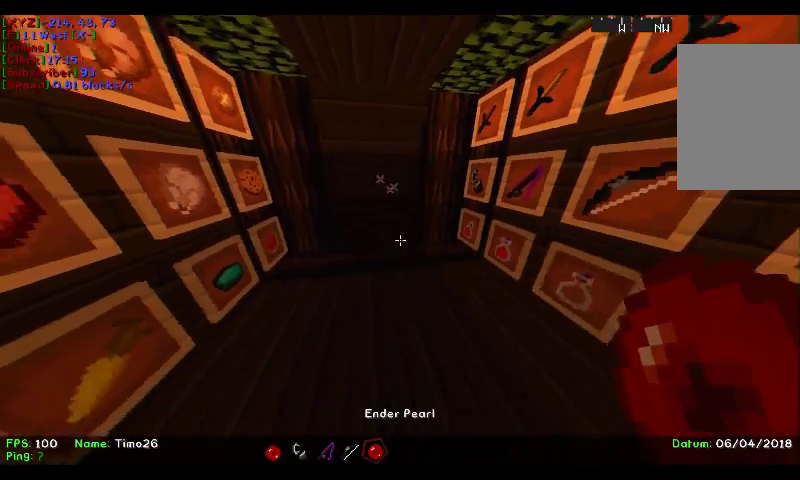
{"keys": [], "mouse": [], "events": [[133, "s", "up"]]}
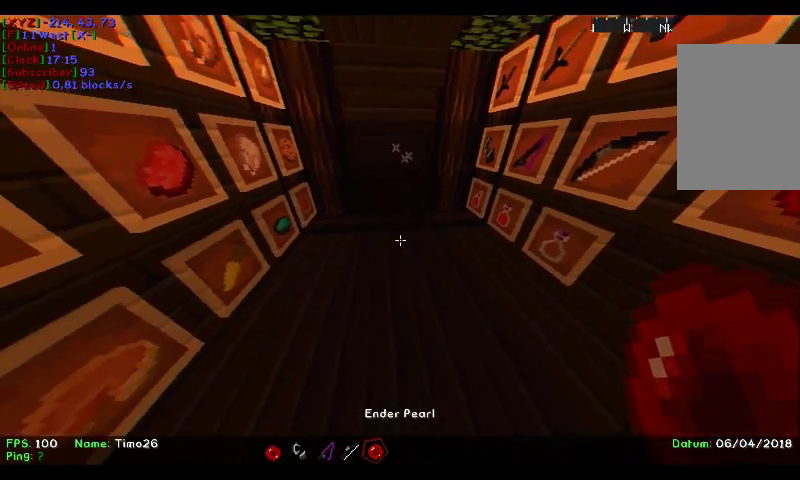
{"keys": [], "mouse": [], "events": [[67, "mouse_right", "down"], [200, "mouse_right", "up"]]}
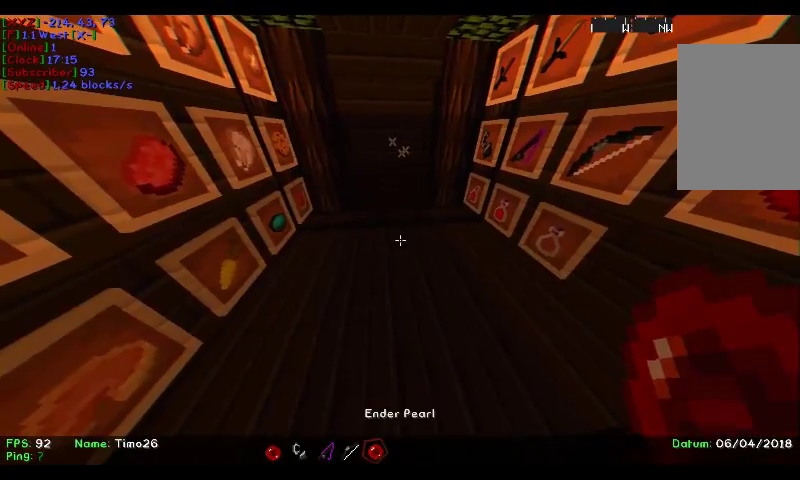
{"keys": ["w"], "mouse": ["right"], "events": [[33, "mouse_right", "down"], [433, "w", "down"]]}
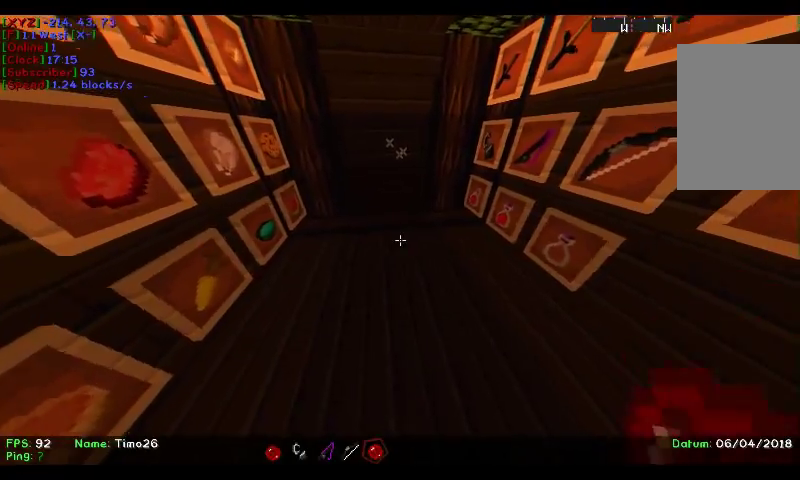
{"keys": ["w"], "mouse": [], "events": [[367, "mouse_right", "up"]]}
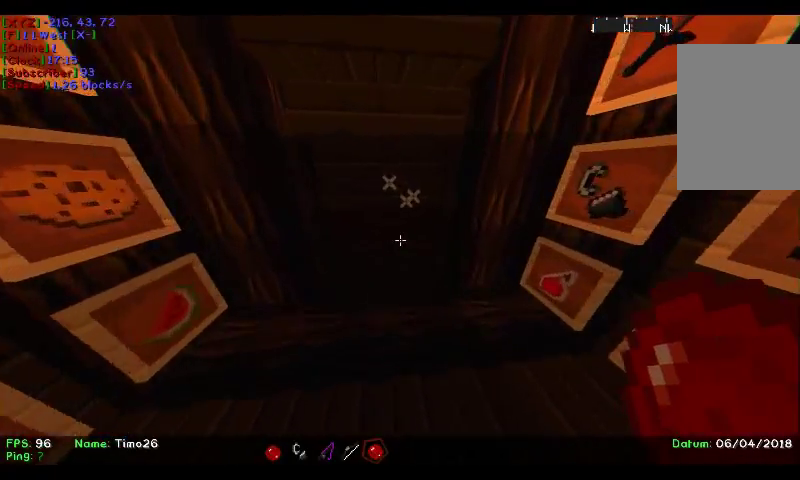
{"keys": [], "mouse": [], "events": [[367, "w", "up"]]}
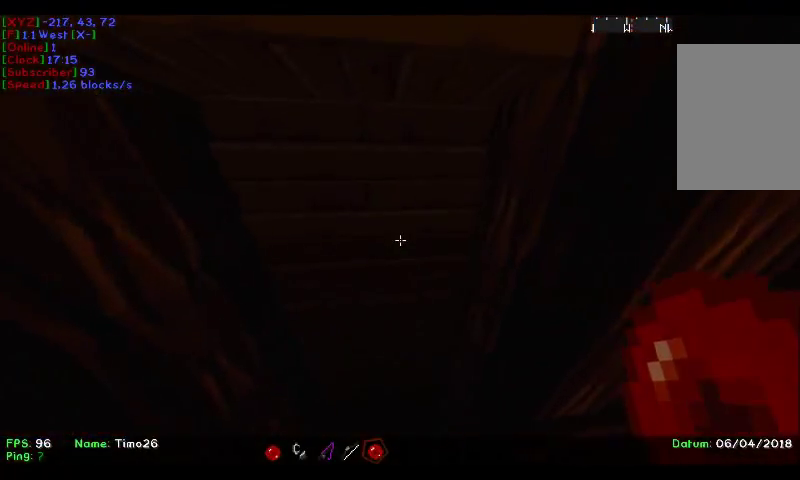
{"keys": [], "mouse": [], "events": []}
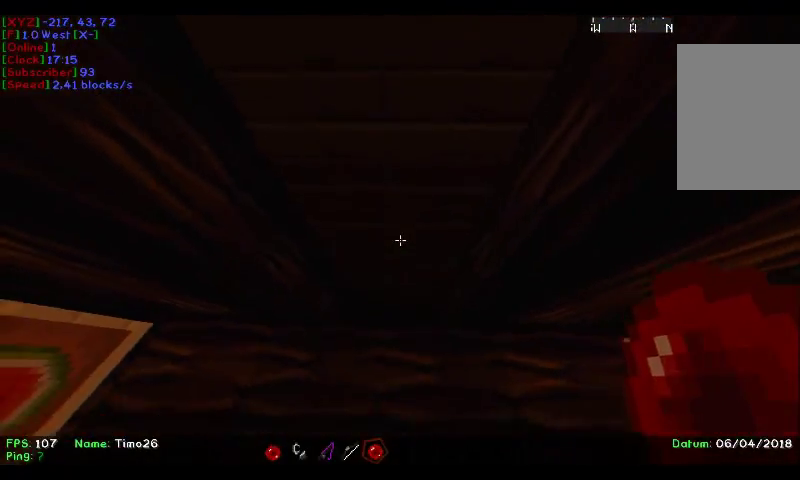
{"keys": [], "mouse": [], "events": []}
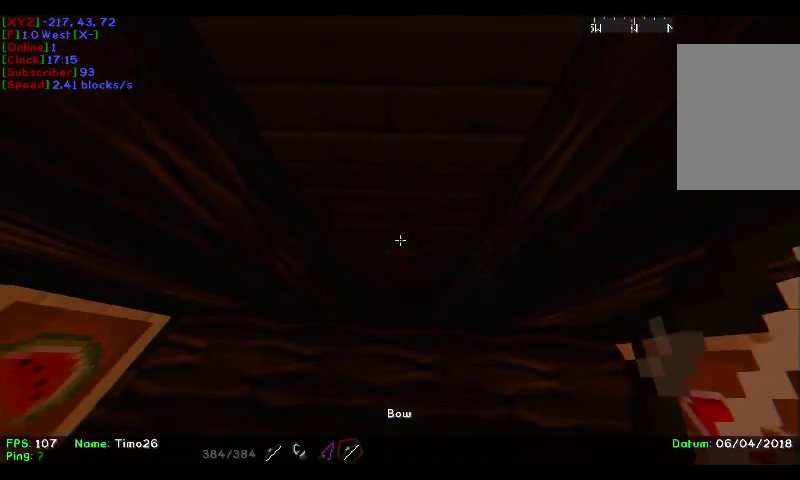
{"keys": [], "mouse": [], "events": []}
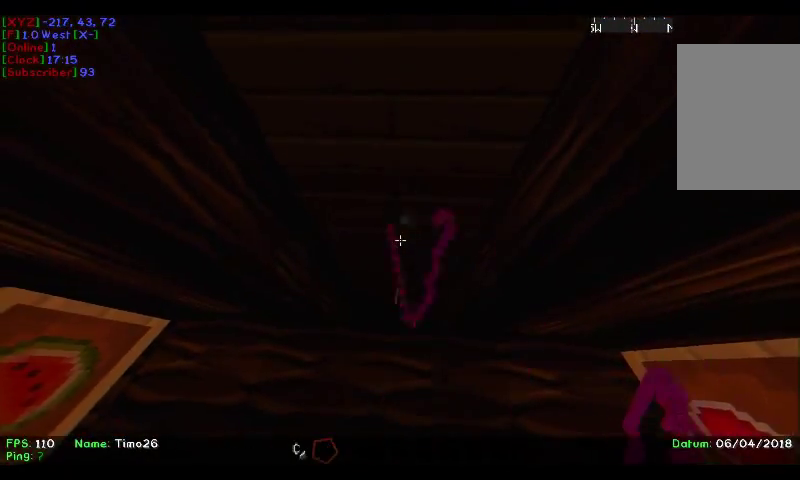
{"keys": [], "mouse": [], "events": []}
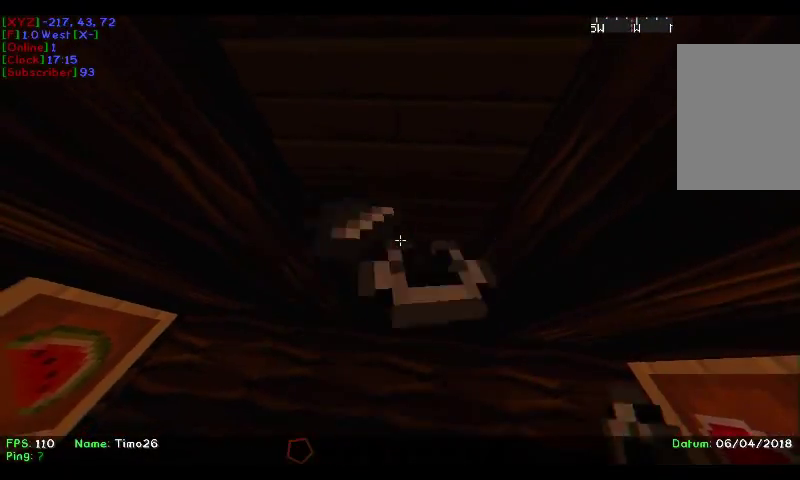
{"keys": [], "mouse": [], "events": []}
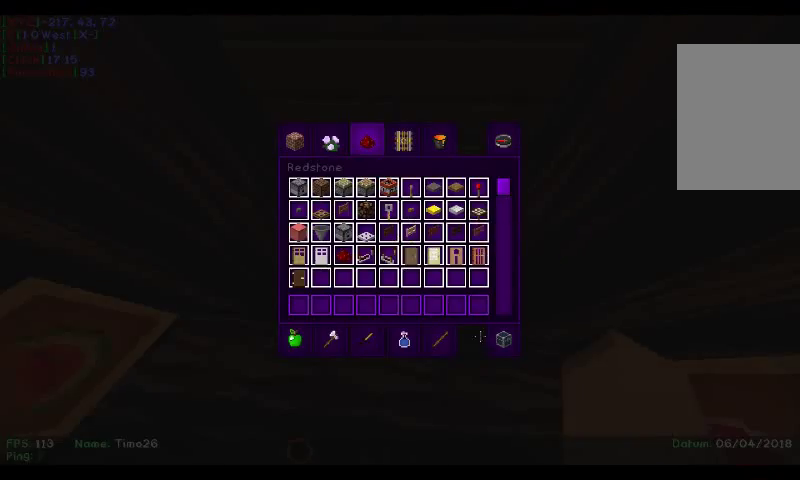
{"keys": [], "mouse": []}
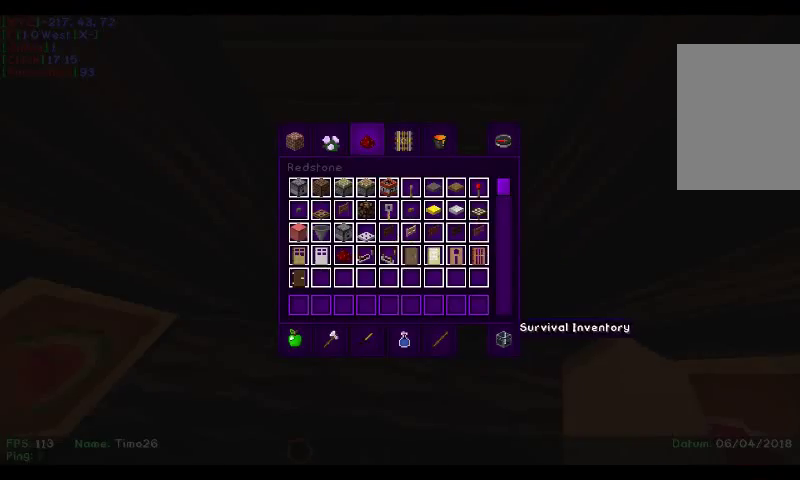
{"keys": [], "mouse": [], "events": [[33, "mouse_left", "down"], [233, "mouse_left", "up"]]}
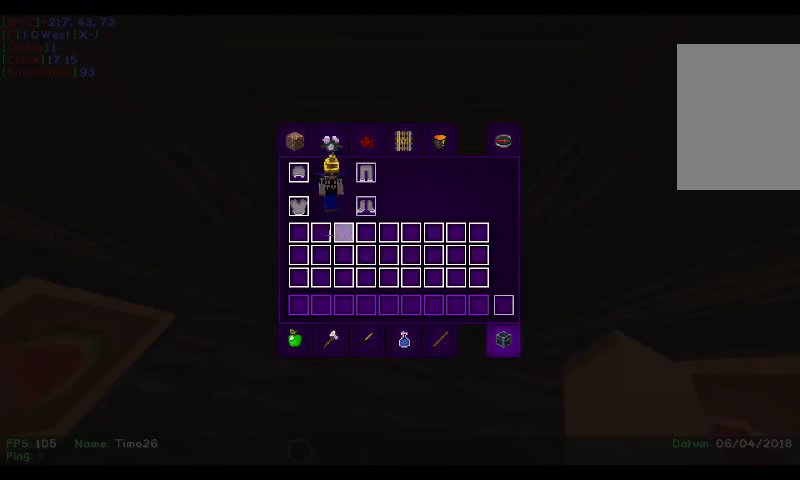
{"keys": [], "mouse": [], "events": []}
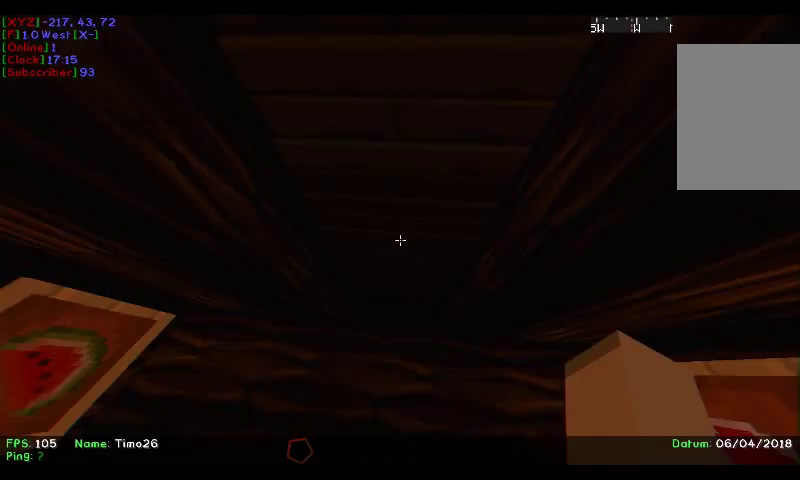
{"keys": ["s"], "mouse": [], "events": [[300, "s", "down"]]}
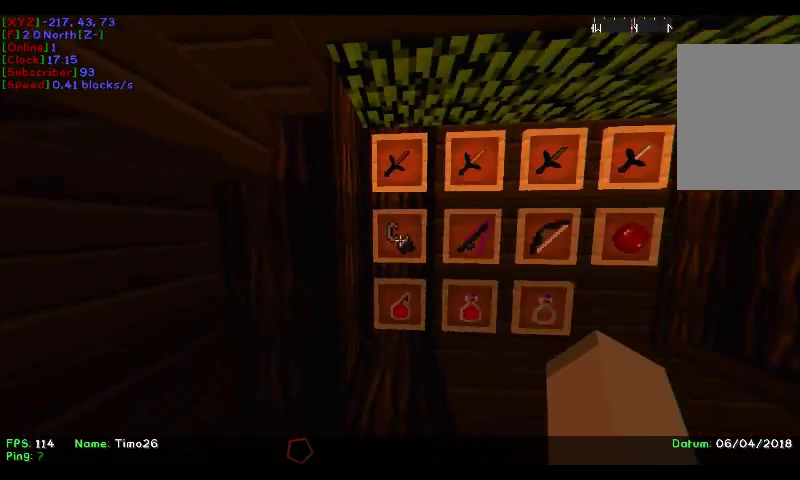
{"keys": ["d"], "mouse": [], "events": [[67, "s", "up"], [167, "d", "down"], [400, "d", "up"], [467, "d", "down"]]}
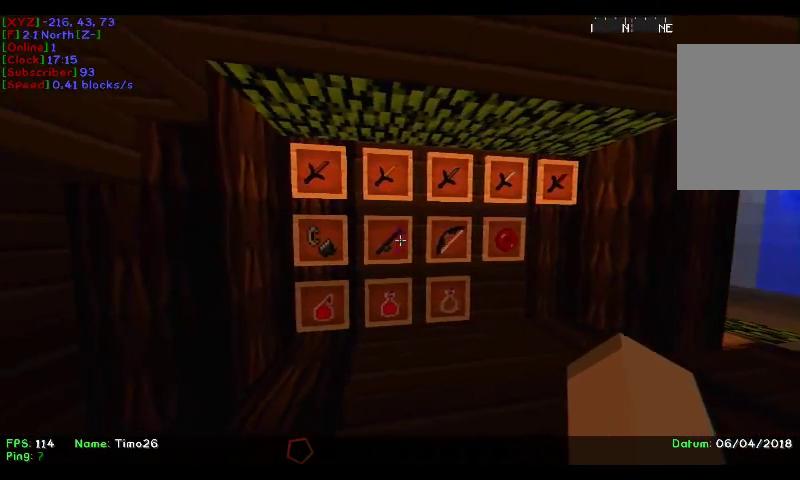
{"keys": ["w"], "mouse": [], "events": [[367, "w", "down"], [433, "d", "up"]]}
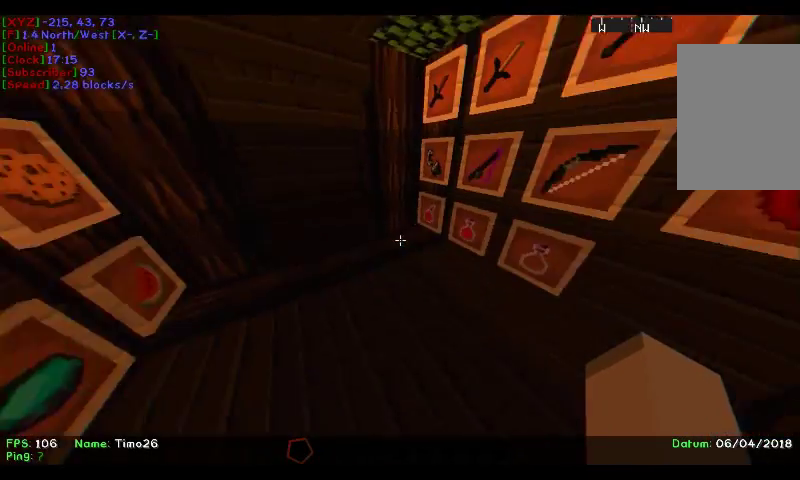
{"keys": [], "mouse": [], "events": [[67, "a", "down"], [333, "a", "up"], [400, "w", "up"]]}
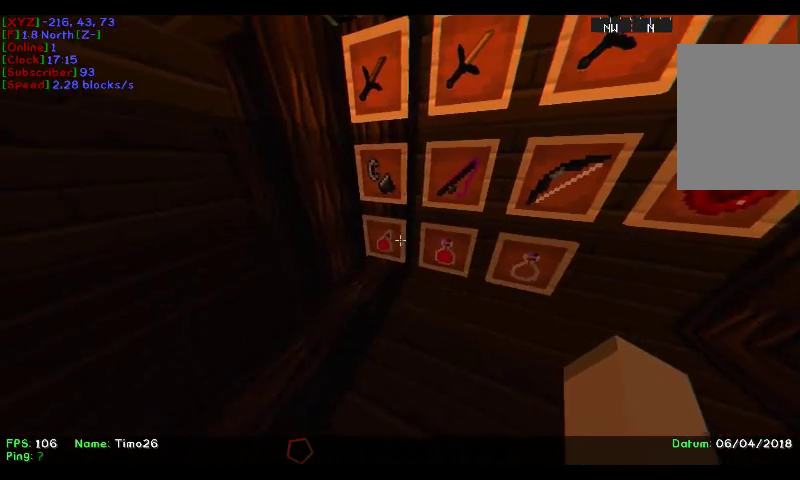
{"keys": [], "mouse": [], "events": []}
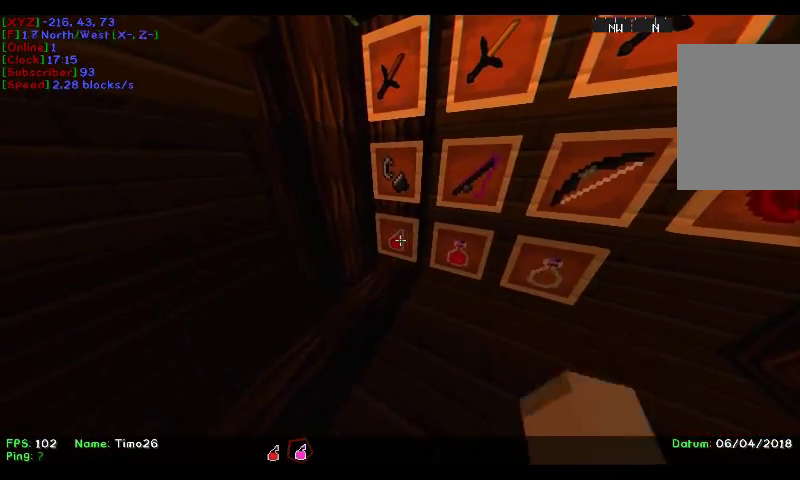
{"keys": [], "mouse": [], "events": []}
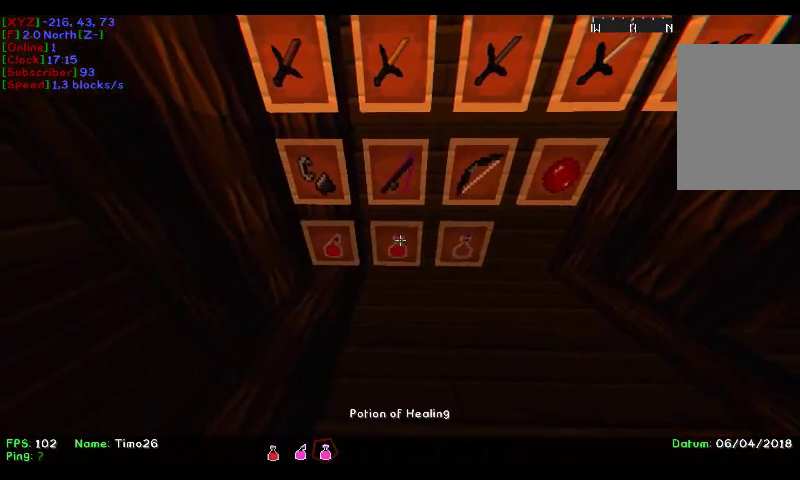
{"keys": [], "mouse": [], "events": [[33, "d", "down"], [400, "d", "up"]]}
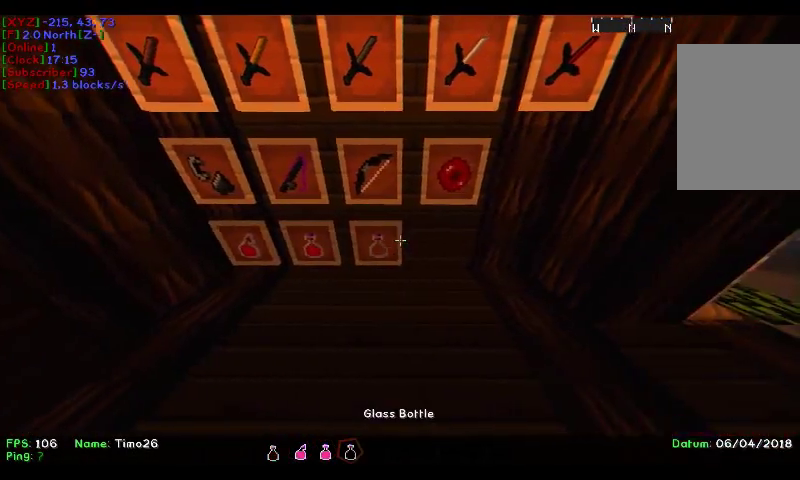
{"keys": ["w"], "mouse": [], "events": [[333, "w", "down"]]}
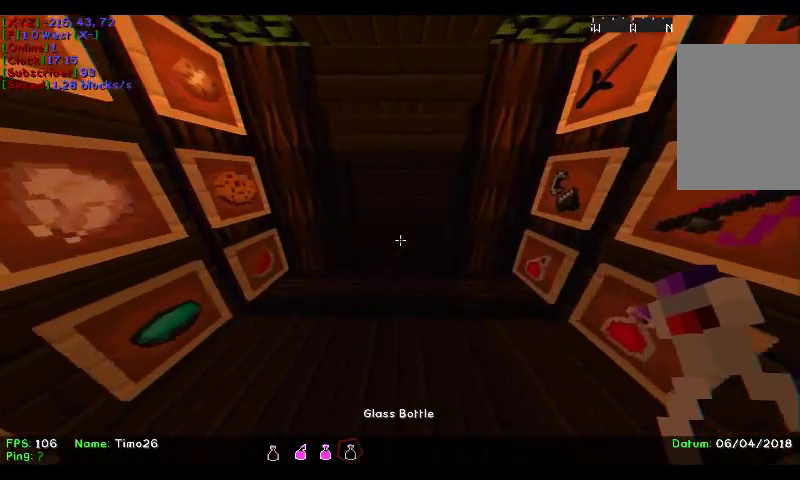
{"keys": ["w"], "mouse": [], "events": [[133, "w", "up"], [200, "s", "down"], [433, "s", "up"], [467, "w", "down"]]}
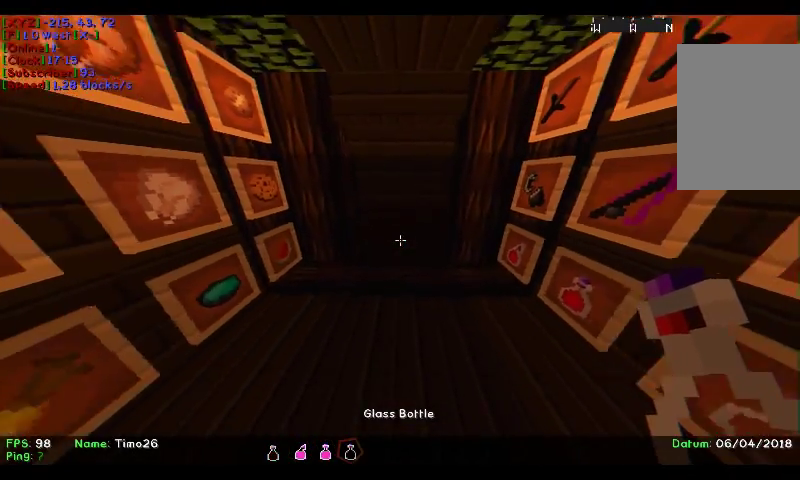
{"keys": ["s"], "mouse": [], "events": [[400, "w", "up"], [500, "s", "down"]]}
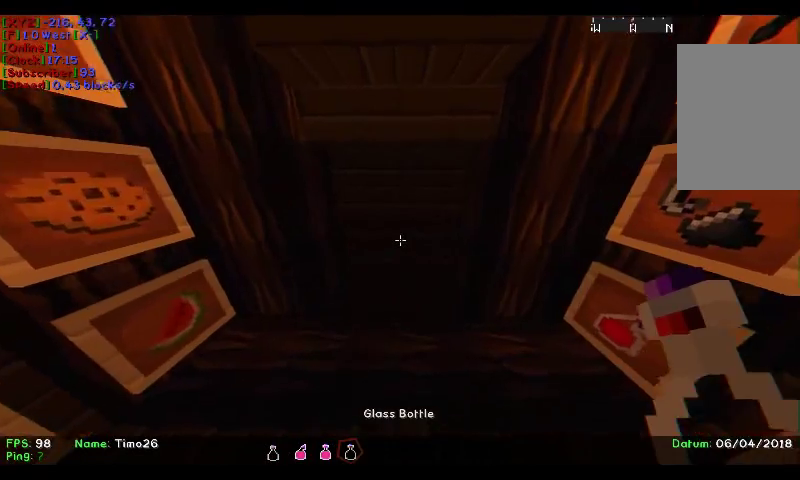
{"keys": [], "mouse": ["right"], "events": [[300, "mouse_right", "down"], [367, "s", "up"]]}
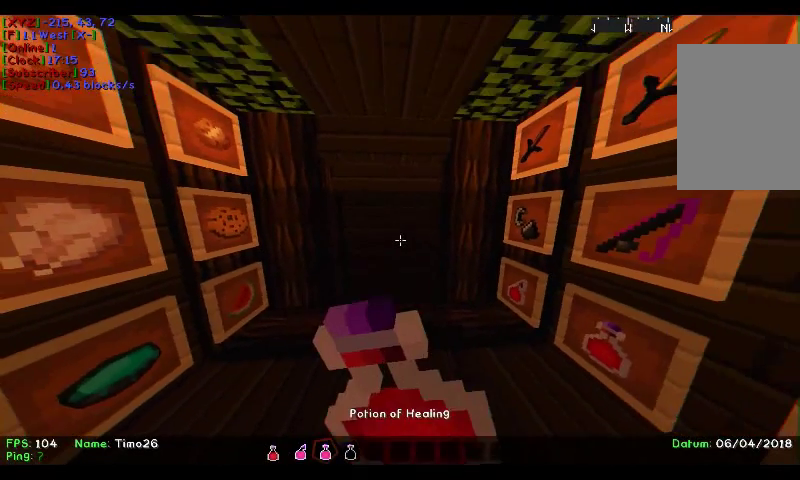
{"keys": [], "mouse": ["right"], "events": []}